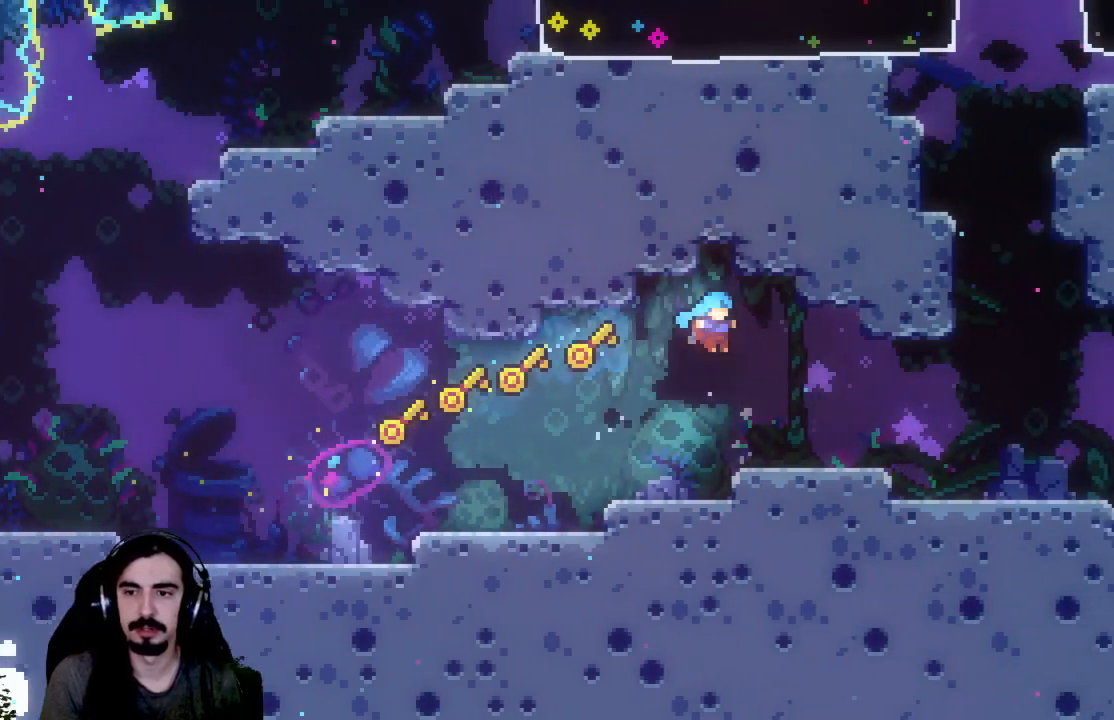
Gameplay with a controller (Xbox layout); each line is a JSON object with the inputs held at the frame after it (dt_ms = milliseconds from this image to that frame). "events" lists button and stick changes between this image and that frame as [ms after this image, input, new state], when the widget could be followed in between. Not read: L3 R3 right_stick.
{"dt_ms": 500, "buttons": ["A", "DPAD_RIGHT"], "left_stick": "center", "events": [[50, "DPAD_DOWN", "down"], [300, "DPAD_DOWN", "up"], [417, "A", "down"]]}
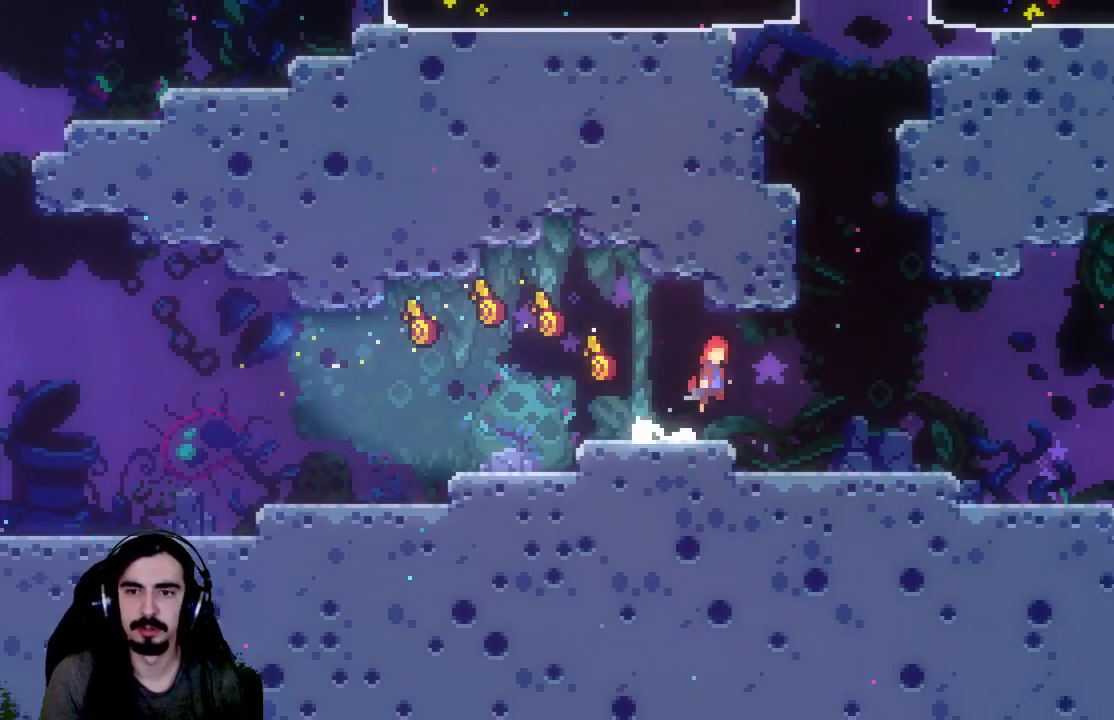
{"dt_ms": 500, "buttons": ["X", "DPAD_UP"], "left_stick": "center", "events": [[50, "A", "up"], [267, "DPAD_UP", "down"], [300, "DPAD_RIGHT", "up"], [300, "X", "down"]]}
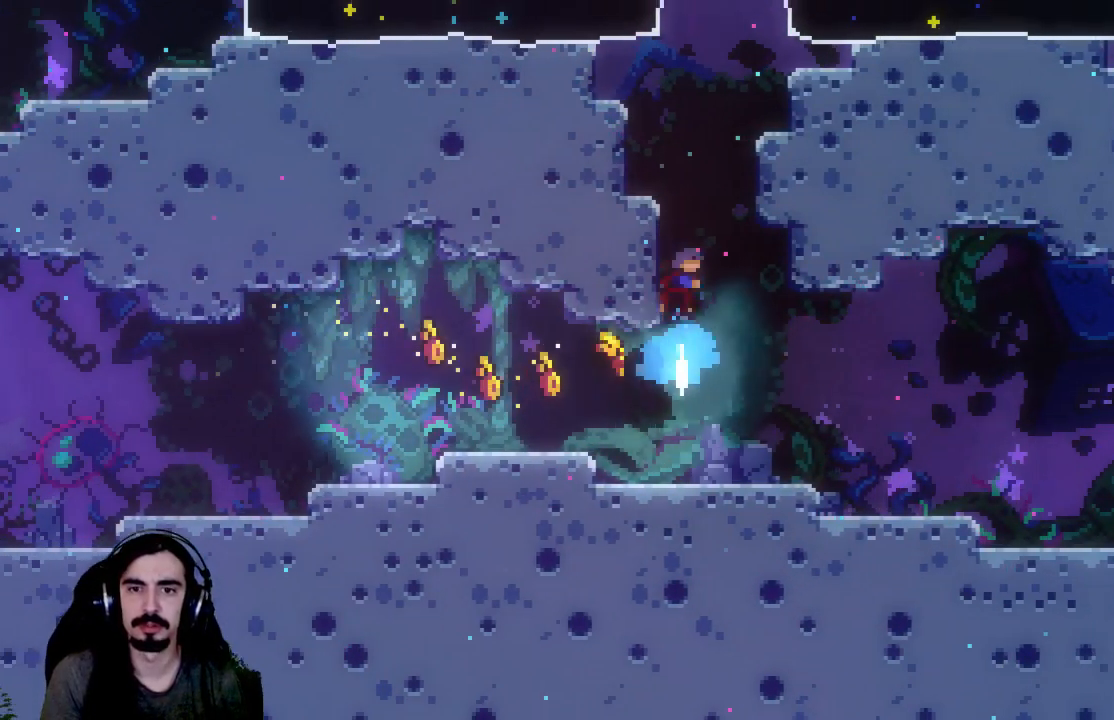
{"dt_ms": 500, "buttons": ["R2", "DPAD_UP", "DPAD_RIGHT"], "left_stick": "center", "events": [[133, "R2", "down"], [200, "X", "up"], [283, "DPAD_RIGHT", "down"]]}
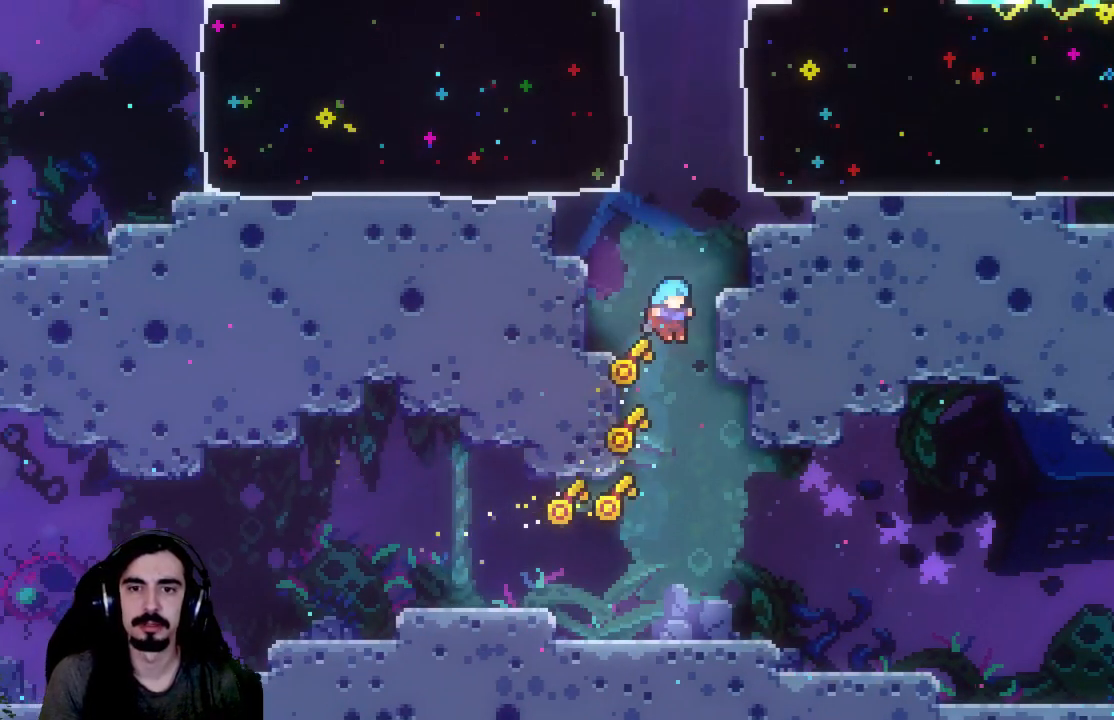
{"dt_ms": 500, "buttons": ["A", "R2", "DPAD_UP"], "left_stick": "center", "events": [[150, "A", "down"], [383, "DPAD_RIGHT", "up"], [417, "A", "up"], [483, "A", "down"]]}
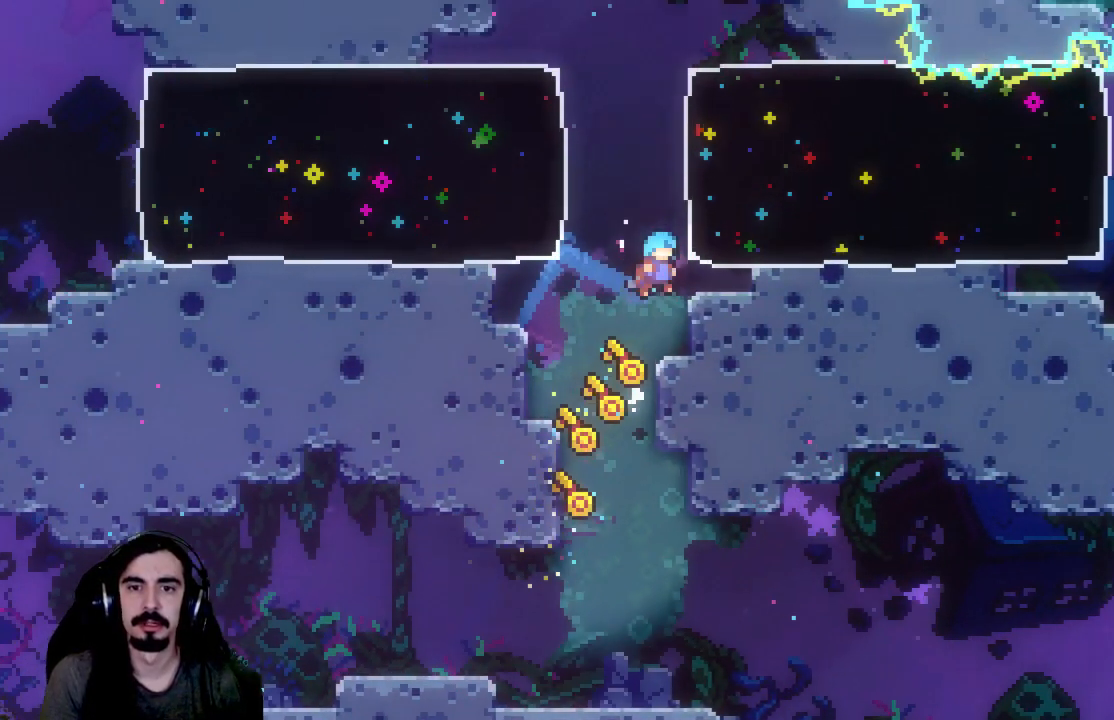
{"dt_ms": 500, "buttons": ["A", "R2", "DPAD_UP", "DPAD_RIGHT"], "left_stick": "center", "events": [[167, "A", "up"], [217, "A", "down"], [350, "DPAD_RIGHT", "down"], [383, "A", "up"], [483, "A", "down"]]}
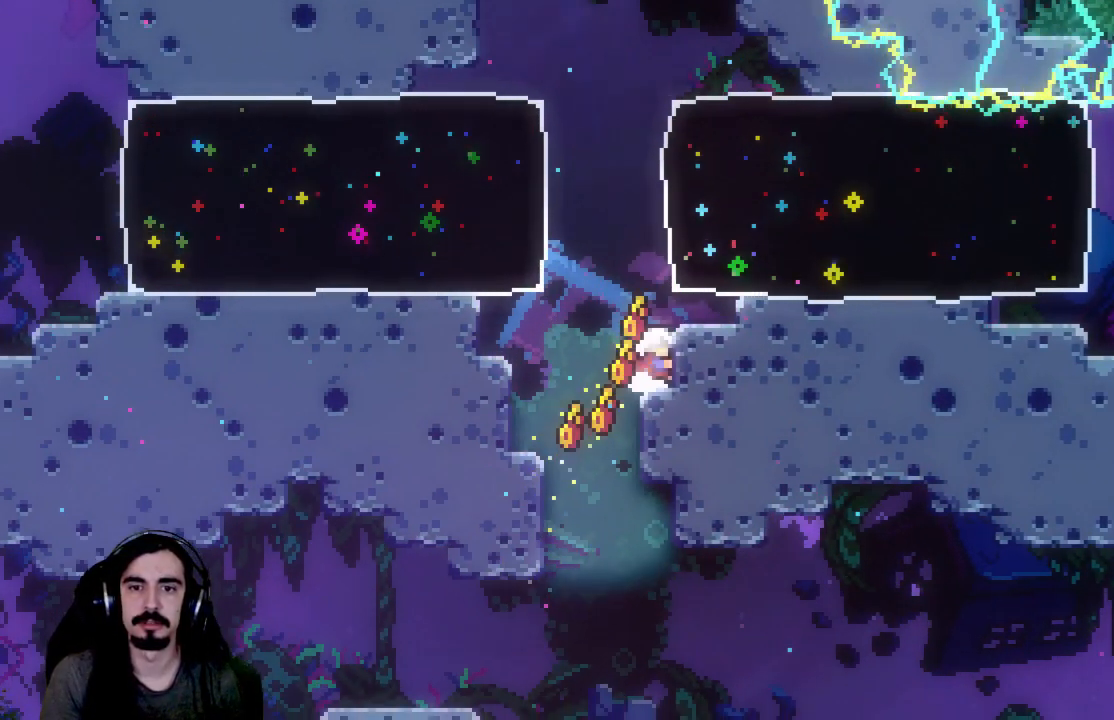
{"dt_ms": 500, "buttons": ["A", "R2", "DPAD_UP"], "left_stick": "center", "events": [[167, "A", "up"], [200, "DPAD_RIGHT", "up"], [383, "A", "down"]]}
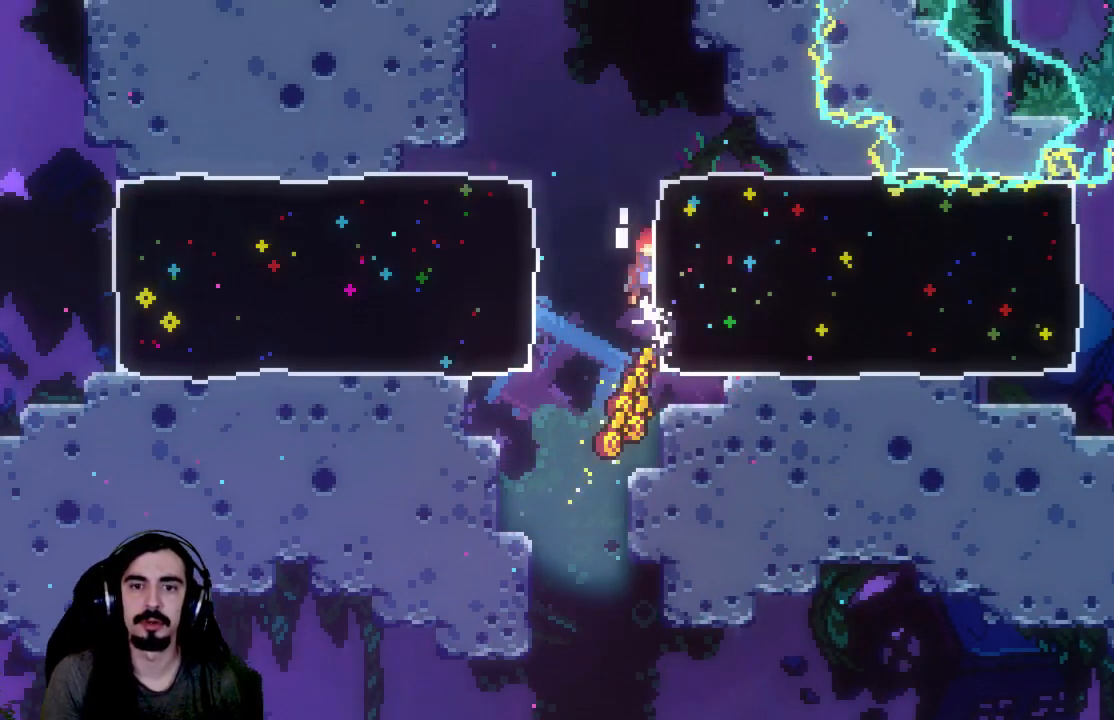
{"dt_ms": 500, "buttons": ["R2", "DPAD_UP"], "left_stick": "center", "events": [[67, "A", "up"], [200, "A", "down"], [433, "A", "up"]]}
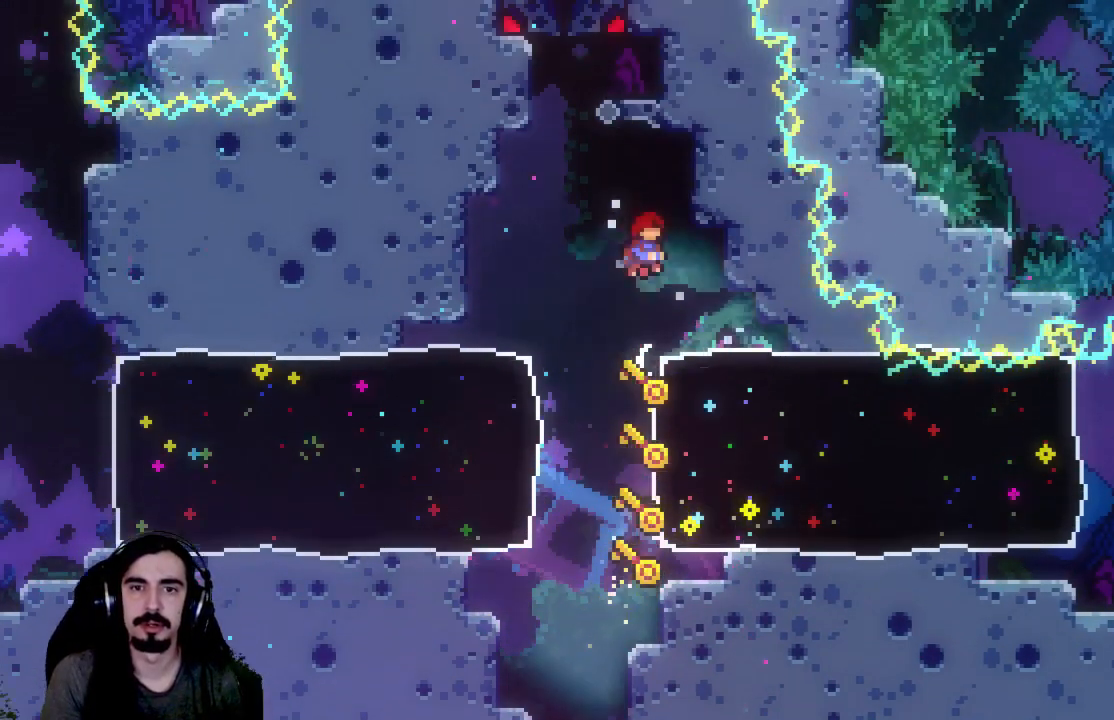
{"dt_ms": 500, "buttons": [], "left_stick": "center", "events": [[167, "DPAD_RIGHT", "down"], [267, "DPAD_UP", "up"], [300, "DPAD_RIGHT", "up"], [333, "R2", "up"]]}
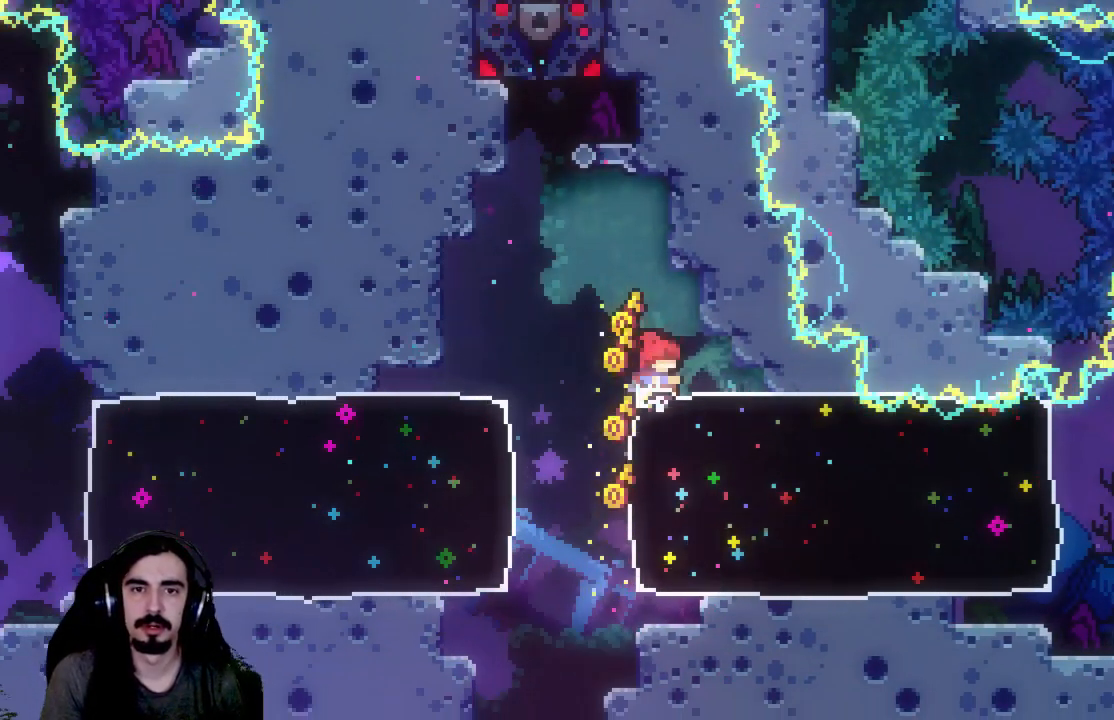
{"dt_ms": 500, "buttons": ["X", "DPAD_UP"], "left_stick": "center", "events": [[133, "A", "down"], [150, "DPAD_LEFT", "down"], [400, "DPAD_UP", "down"], [450, "A", "up"], [450, "DPAD_LEFT", "up"], [500, "X", "down"]]}
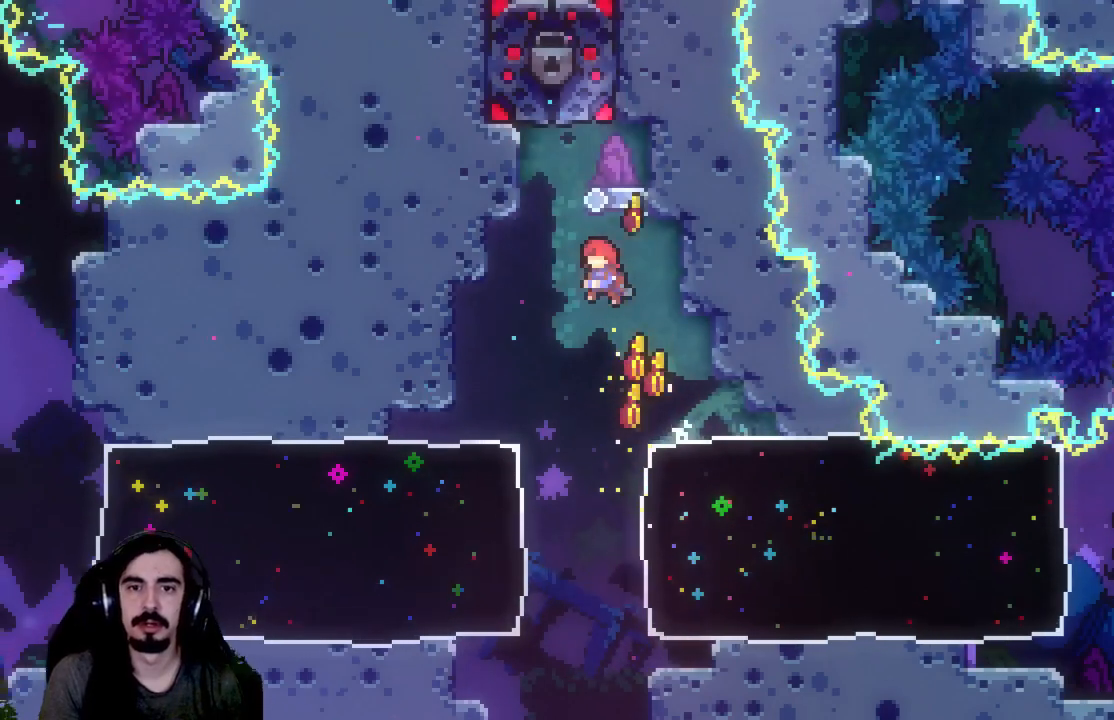
{"dt_ms": 500, "buttons": ["R2"], "left_stick": "center", "events": [[317, "DPAD_RIGHT", "down"], [350, "DPAD_UP", "up"], [350, "R2", "down"], [367, "X", "up"], [500, "DPAD_RIGHT", "up"]]}
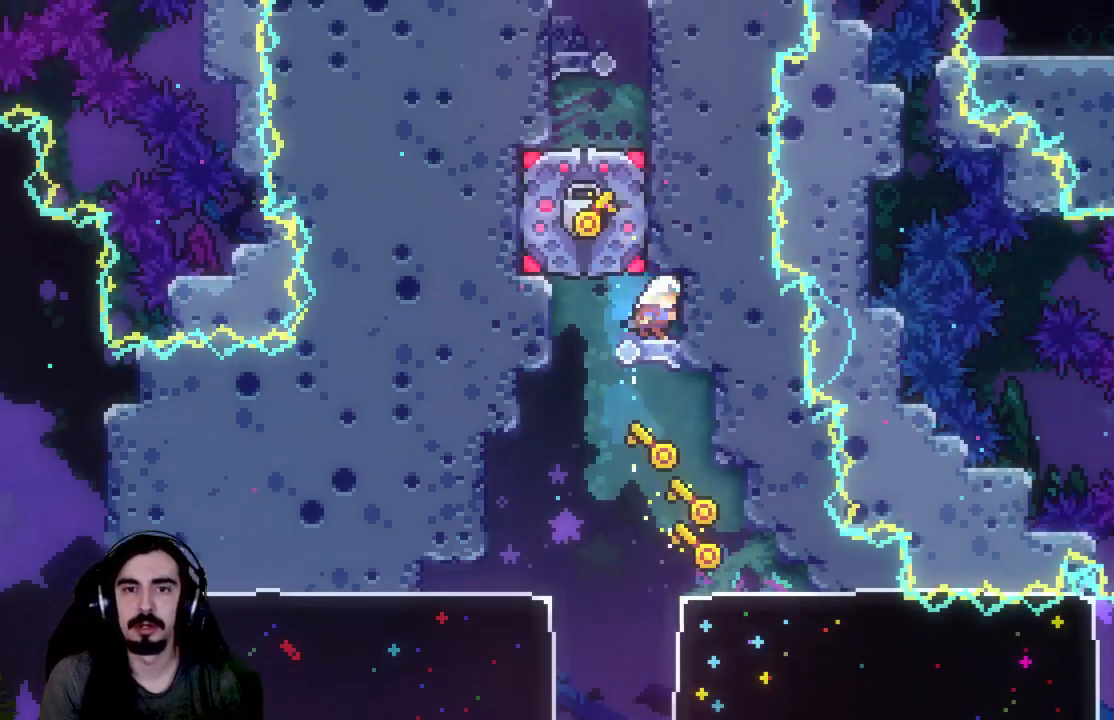
{"dt_ms": 500, "buttons": [], "left_stick": "center", "events": [[117, "R2", "up"], [267, "DPAD_LEFT", "down"], [400, "DPAD_LEFT", "up"]]}
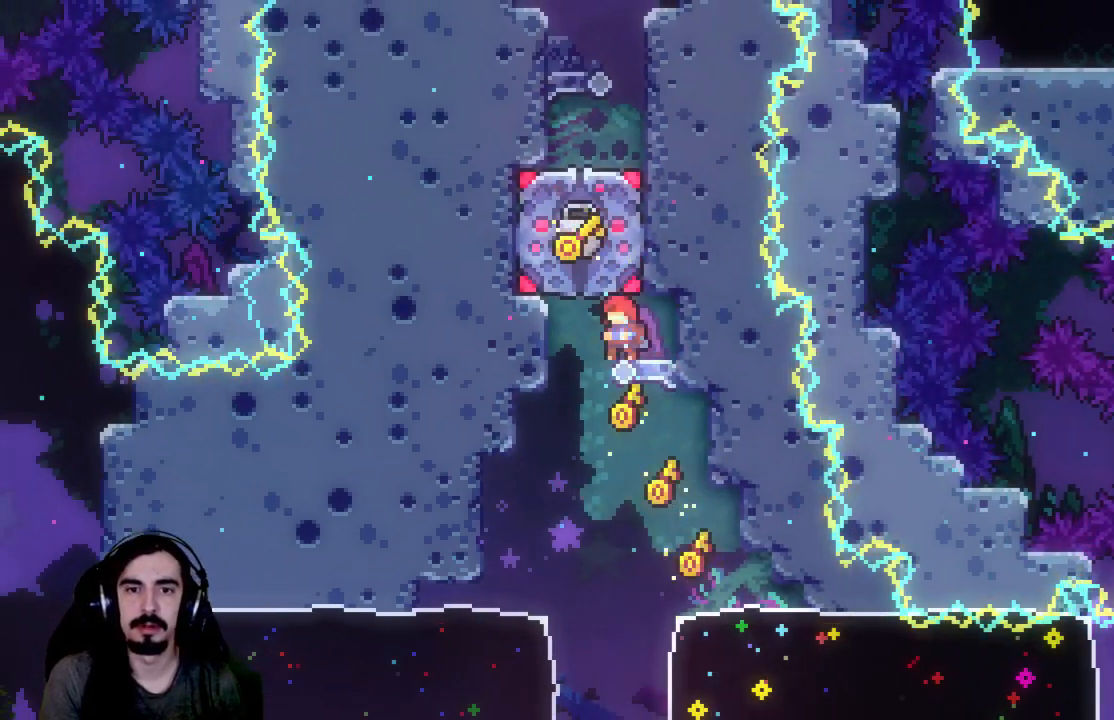
{"dt_ms": 500, "buttons": ["DPAD_UP"], "left_stick": "center", "events": [[500, "DPAD_UP", "down"]]}
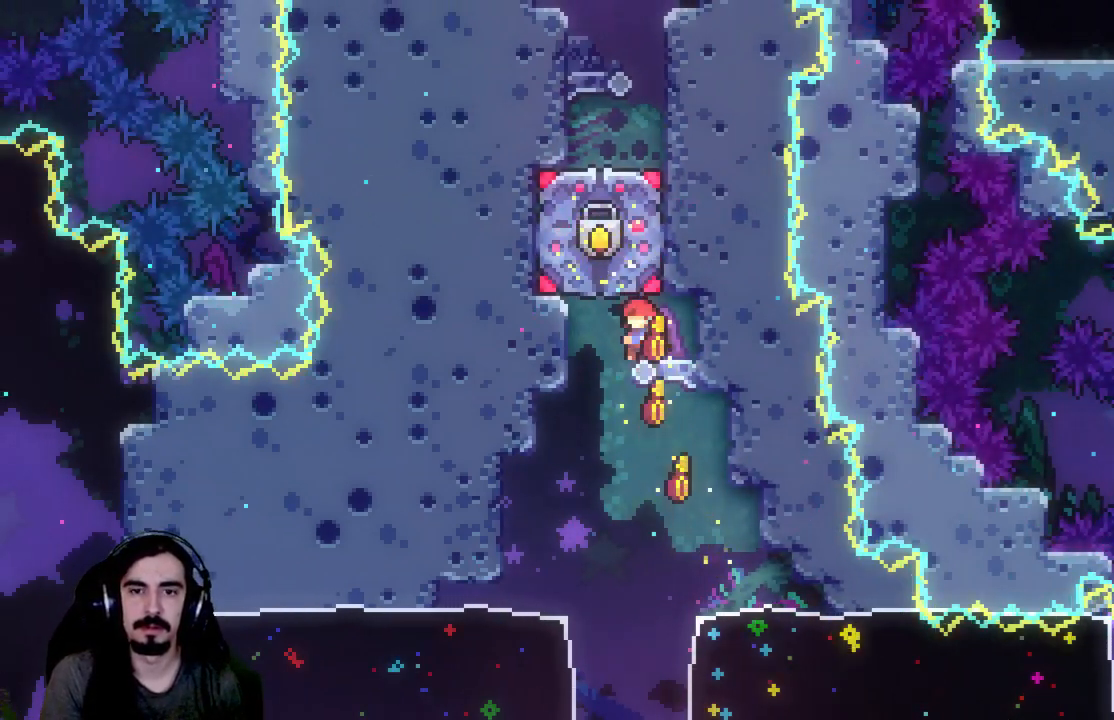
{"dt_ms": 500, "buttons": ["DPAD_UP"], "left_stick": "center", "events": []}
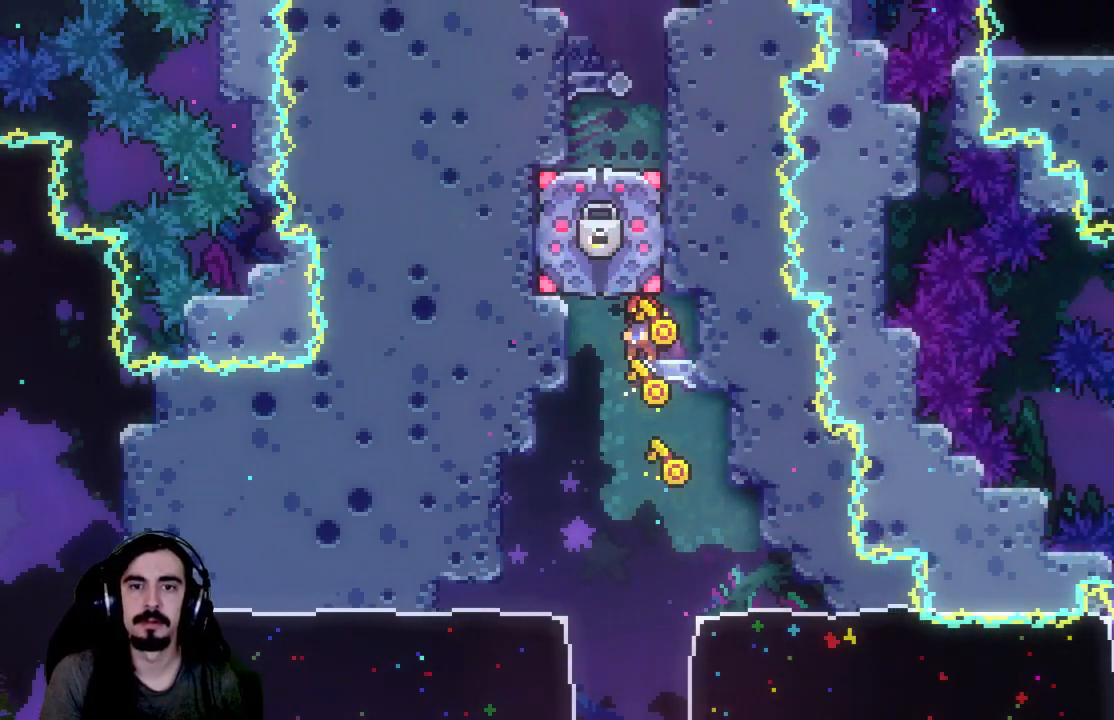
{"dt_ms": 500, "buttons": ["DPAD_UP"], "left_stick": "center", "events": []}
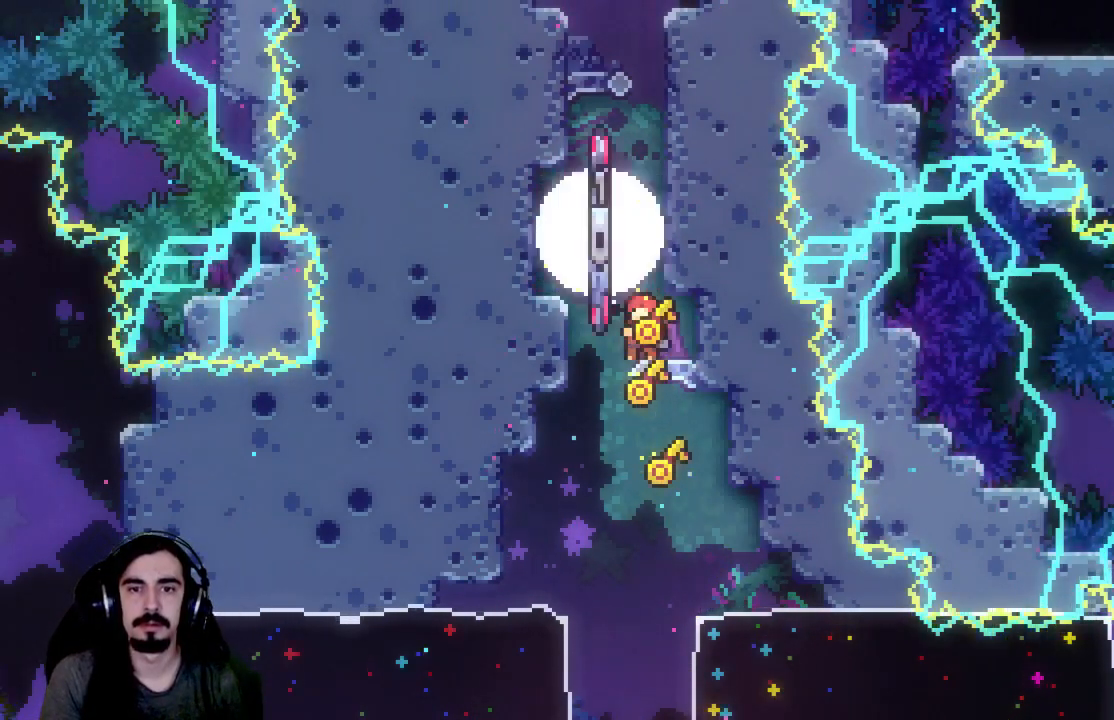
{"dt_ms": 500, "buttons": ["A", "R2", "DPAD_UP", "DPAD_LEFT"], "left_stick": "center", "events": [[50, "X", "down"], [183, "DPAD_RIGHT", "down"], [200, "A", "down"], [233, "X", "up"], [300, "R2", "down"], [367, "DPAD_RIGHT", "up"], [417, "DPAD_LEFT", "down"]]}
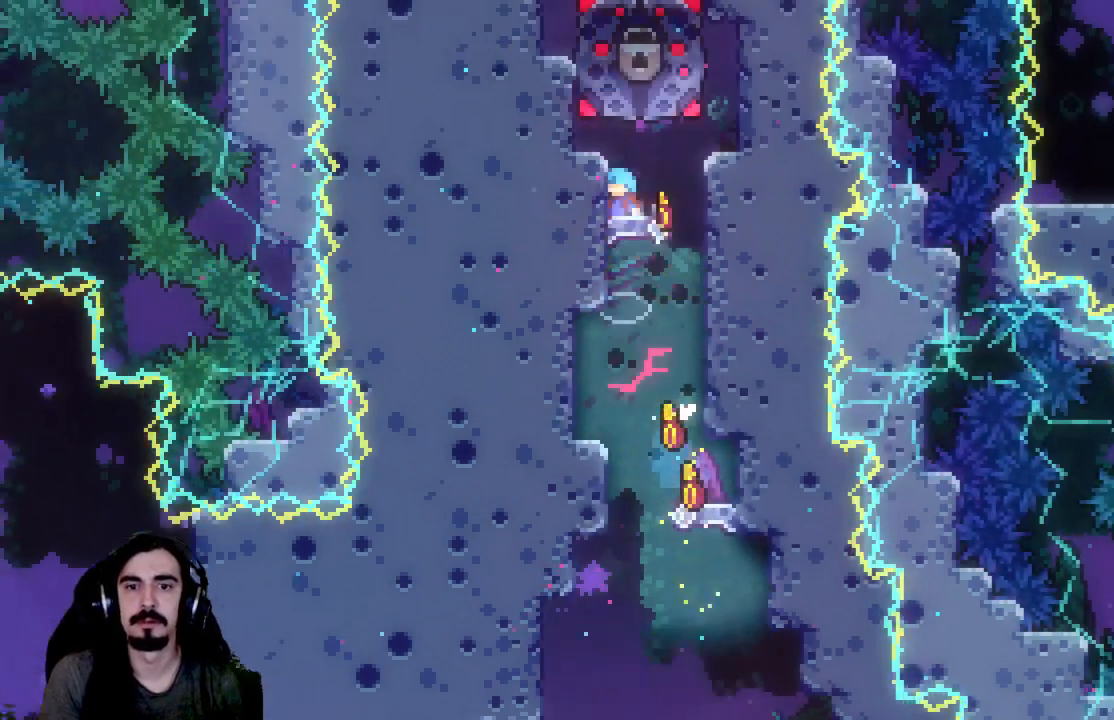
{"dt_ms": 500, "buttons": [], "left_stick": "center", "events": [[267, "A", "up"], [383, "DPAD_LEFT", "up"], [417, "DPAD_UP", "up"], [450, "R2", "up"]]}
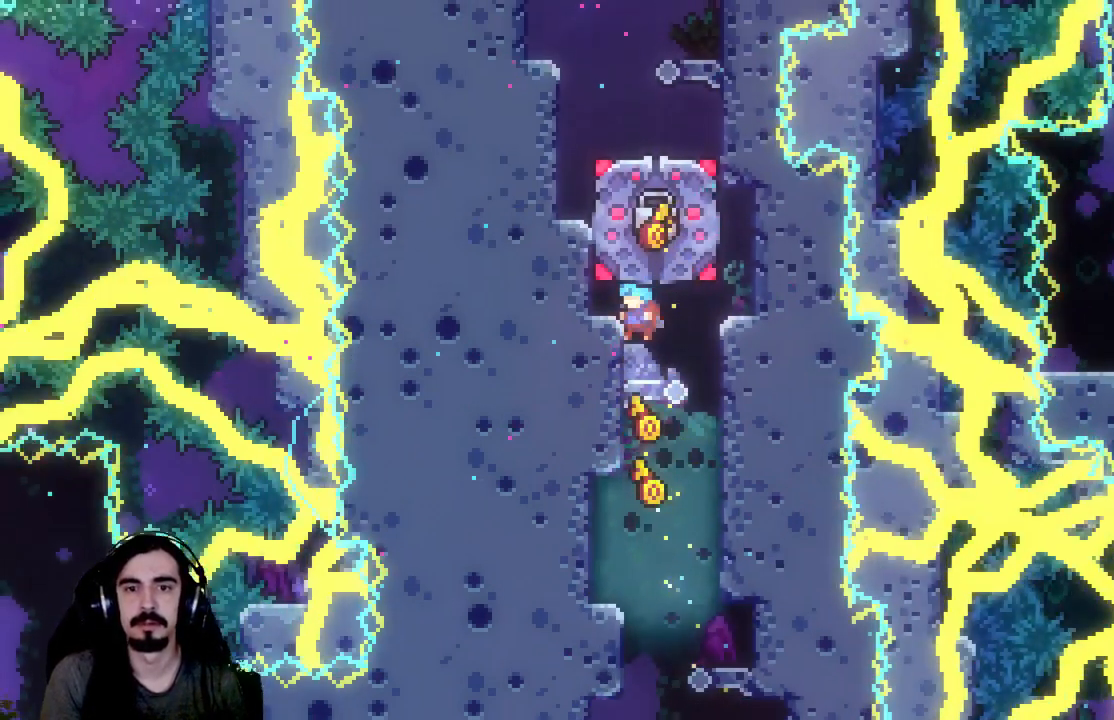
{"dt_ms": 500, "buttons": [], "left_stick": "center", "events": []}
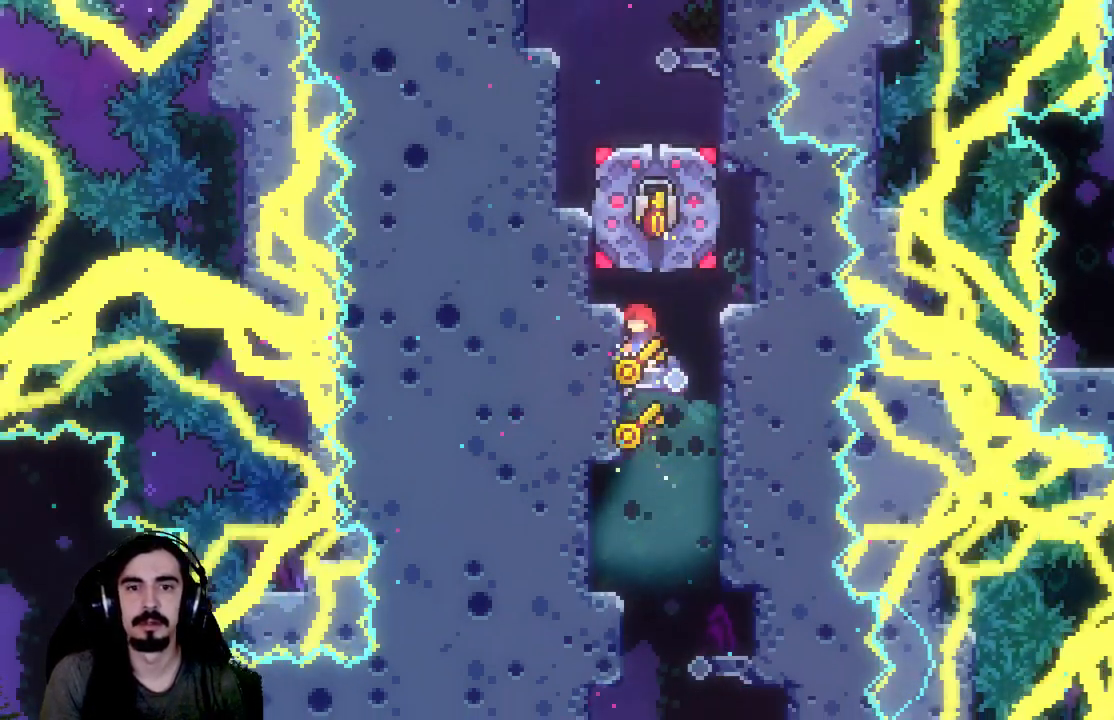
{"dt_ms": 500, "buttons": [], "left_stick": "center", "events": []}
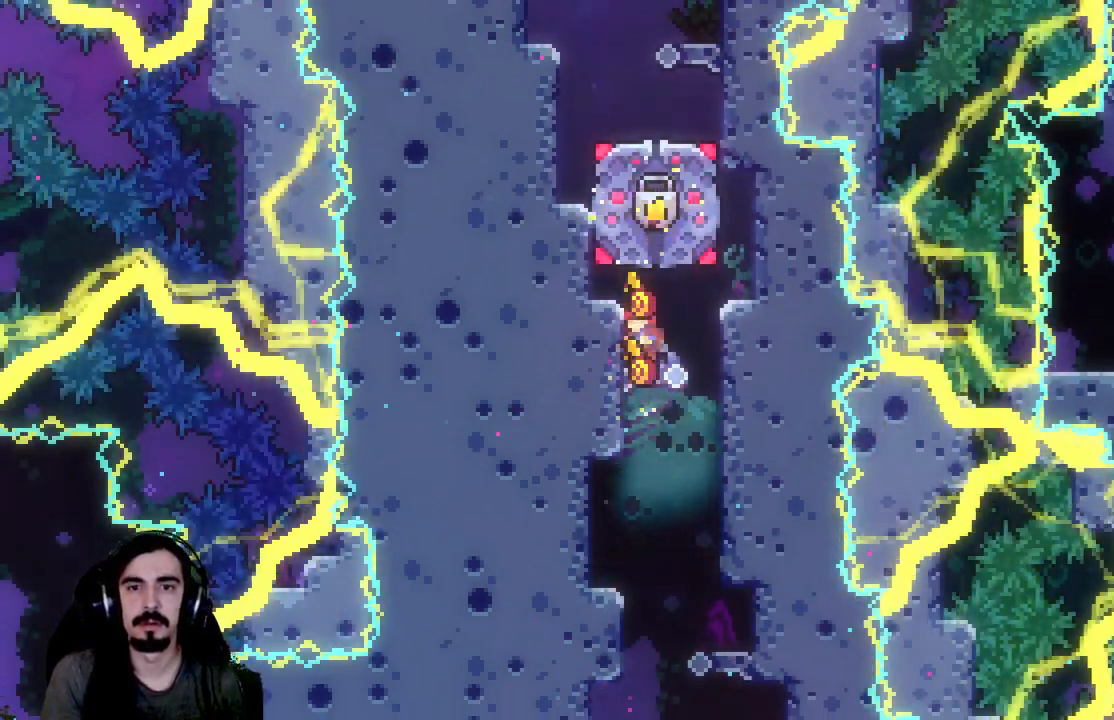
{"dt_ms": 500, "buttons": [], "left_stick": "center", "events": []}
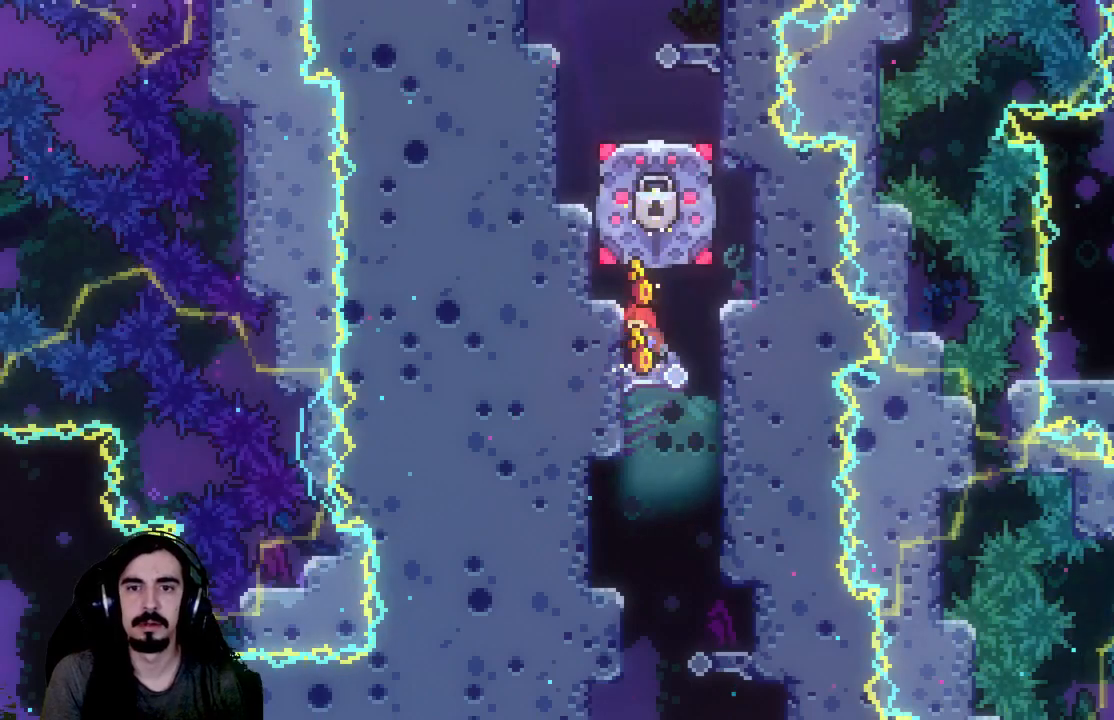
{"dt_ms": 500, "buttons": ["X", "R2", "DPAD_UP"], "left_stick": "center", "events": [[67, "DPAD_RIGHT", "down"], [167, "A", "down"], [300, "DPAD_UP", "down"], [317, "A", "up"], [333, "DPAD_RIGHT", "up"], [383, "X", "down"], [500, "R2", "down"]]}
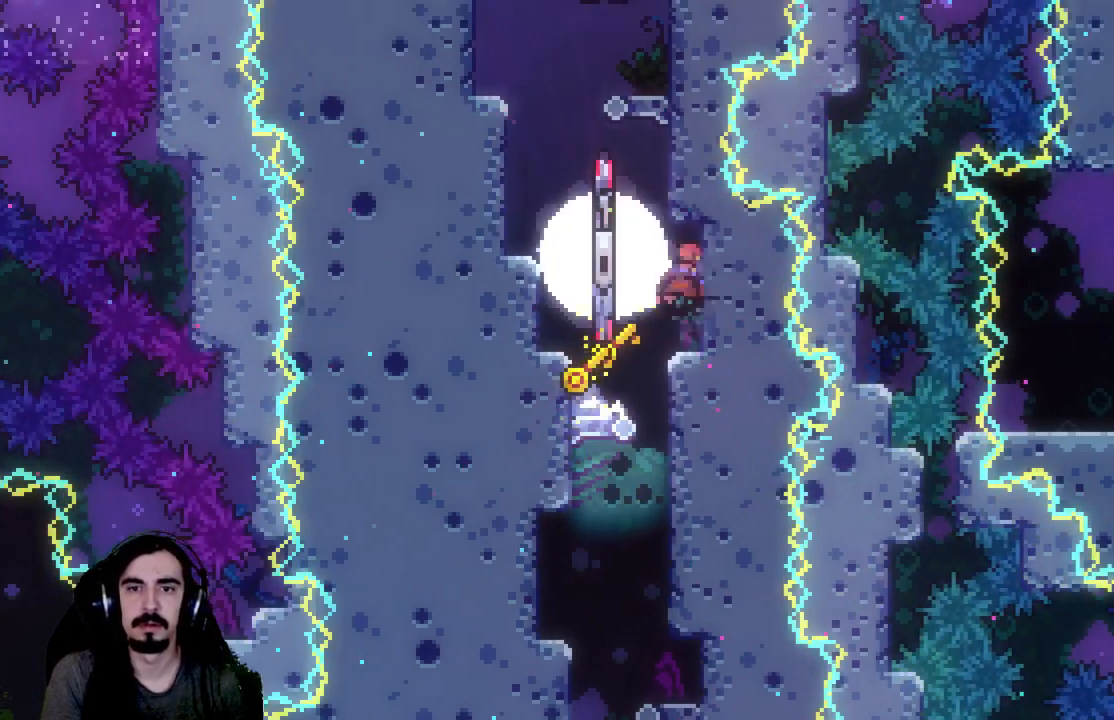
{"dt_ms": 500, "buttons": ["R2", "DPAD_RIGHT"], "left_stick": "center", "events": [[133, "X", "up"], [150, "A", "down"], [200, "DPAD_LEFT", "down"], [383, "A", "up"], [433, "DPAD_LEFT", "up"], [450, "DPAD_UP", "up"], [483, "DPAD_RIGHT", "down"]]}
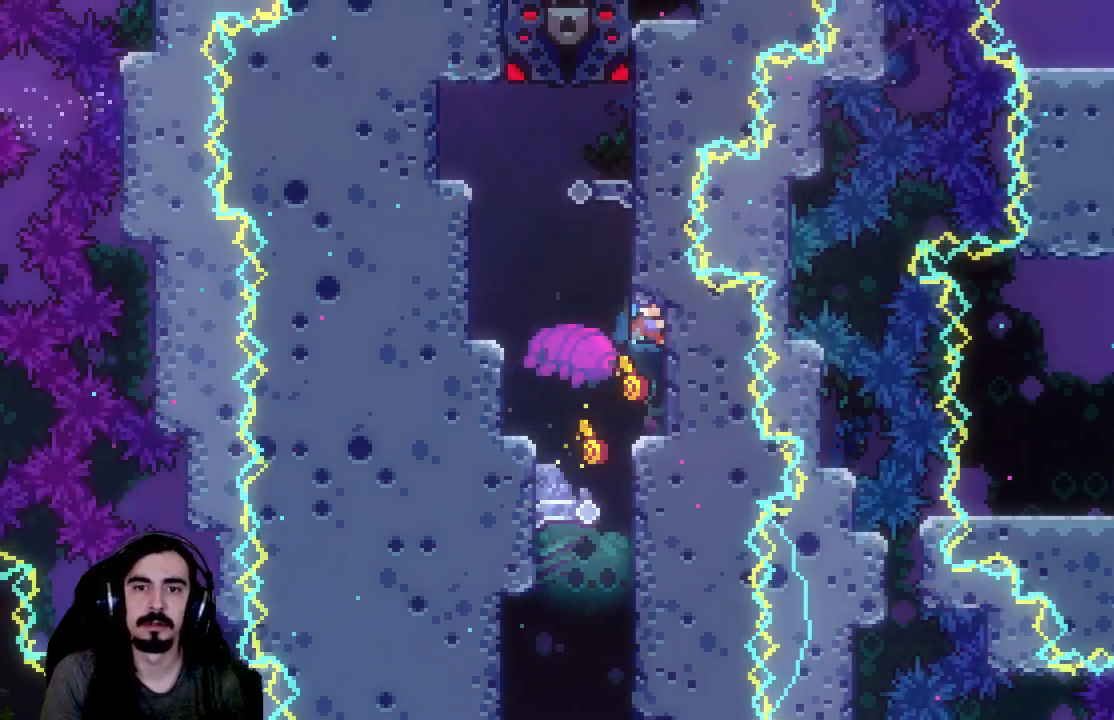
{"dt_ms": 1000, "buttons": ["X", "R2", "DPAD_UP", "DPAD_RIGHT"], "left_stick": "center"}
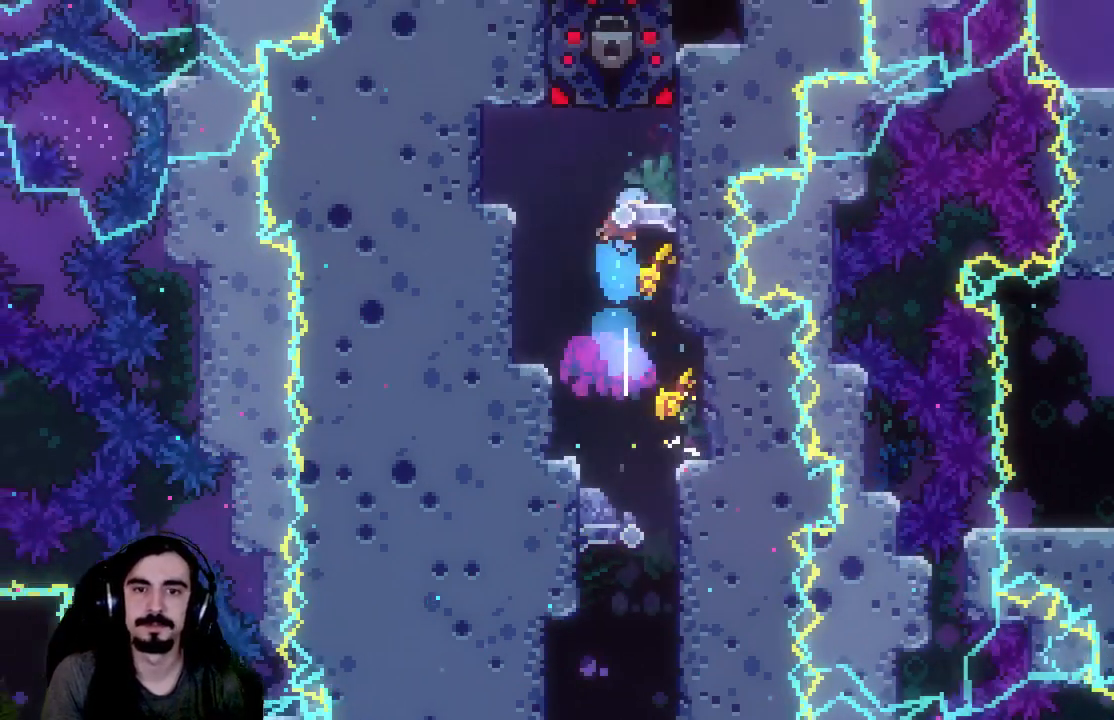
{"dt_ms": 500, "buttons": [], "left_stick": "center", "events": [[17, "X", "up"], [283, "DPAD_RIGHT", "up"], [300, "DPAD_UP", "up"], [333, "R2", "up"]]}
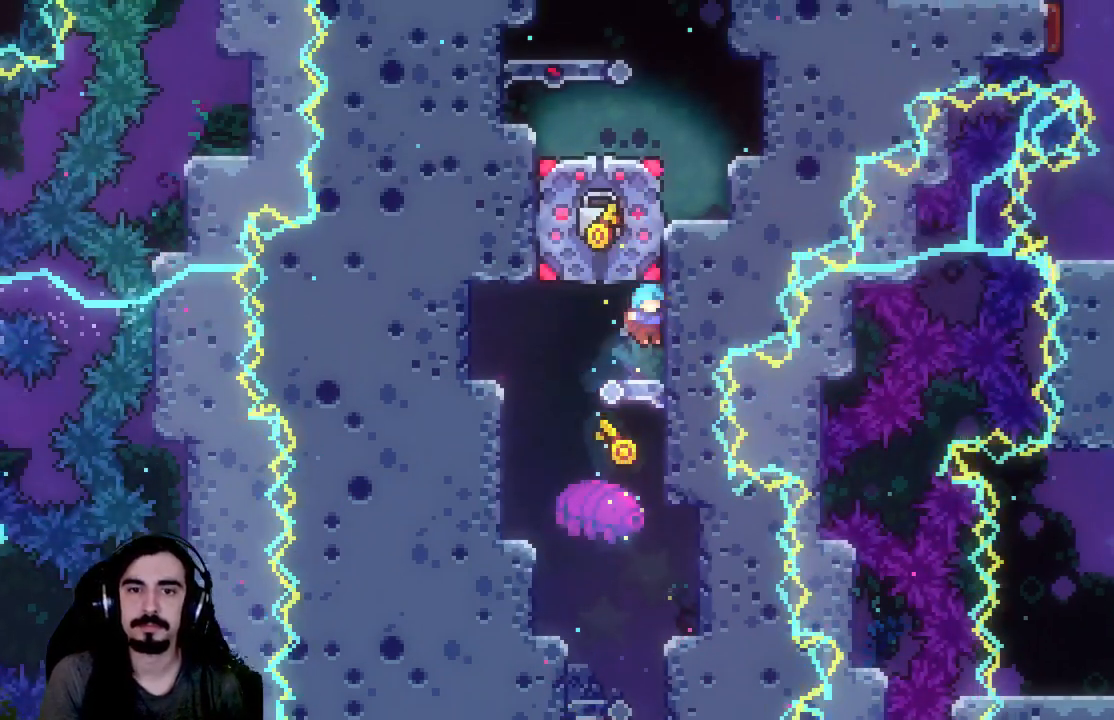
{"dt_ms": 500, "buttons": ["DPAD_LEFT"], "left_stick": "center", "events": [[500, "DPAD_LEFT", "down"]]}
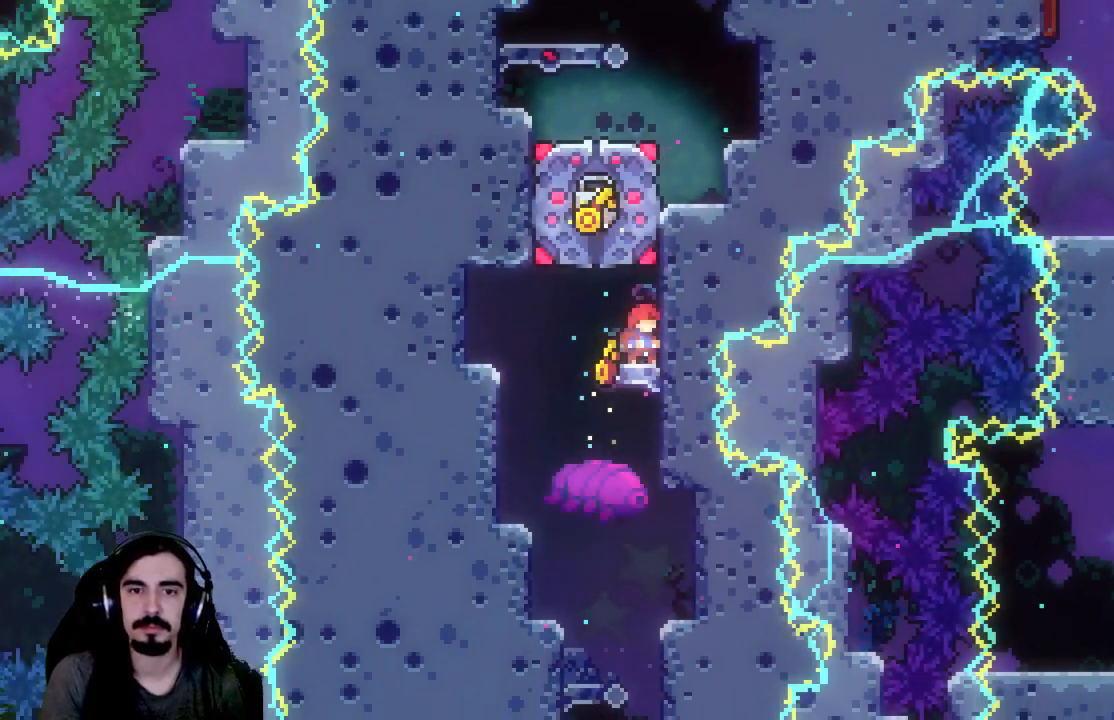
{"dt_ms": 500, "buttons": [], "left_stick": "center", "events": [[100, "DPAD_LEFT", "up"]]}
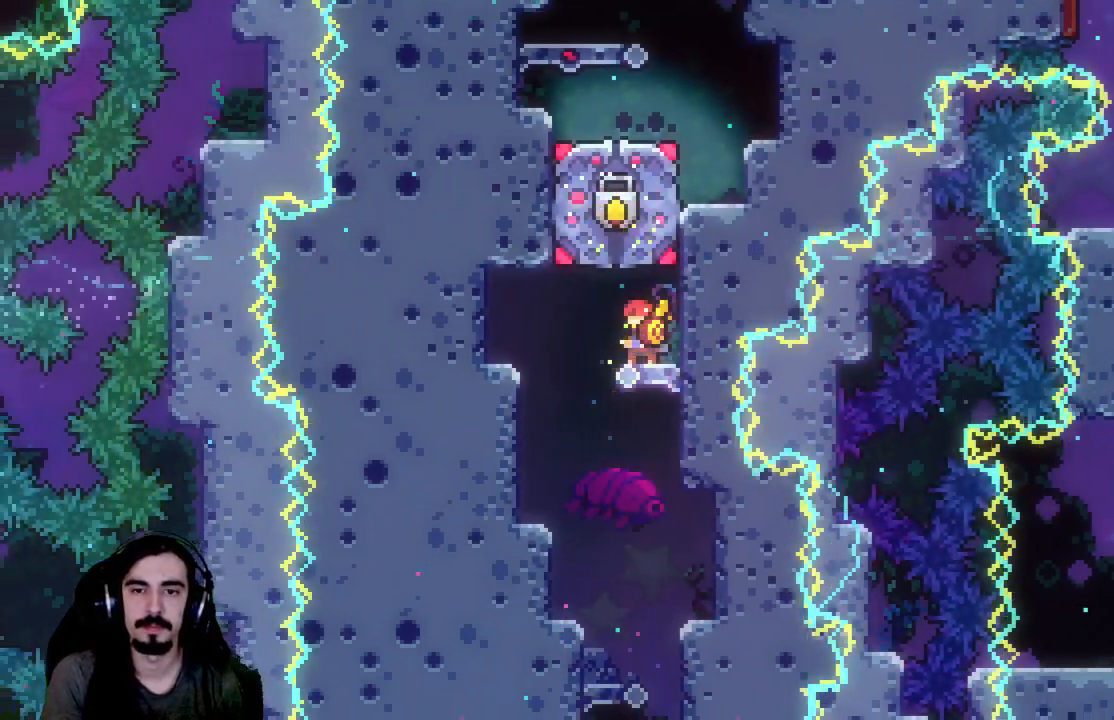
{"dt_ms": 500, "buttons": [], "left_stick": "center", "events": []}
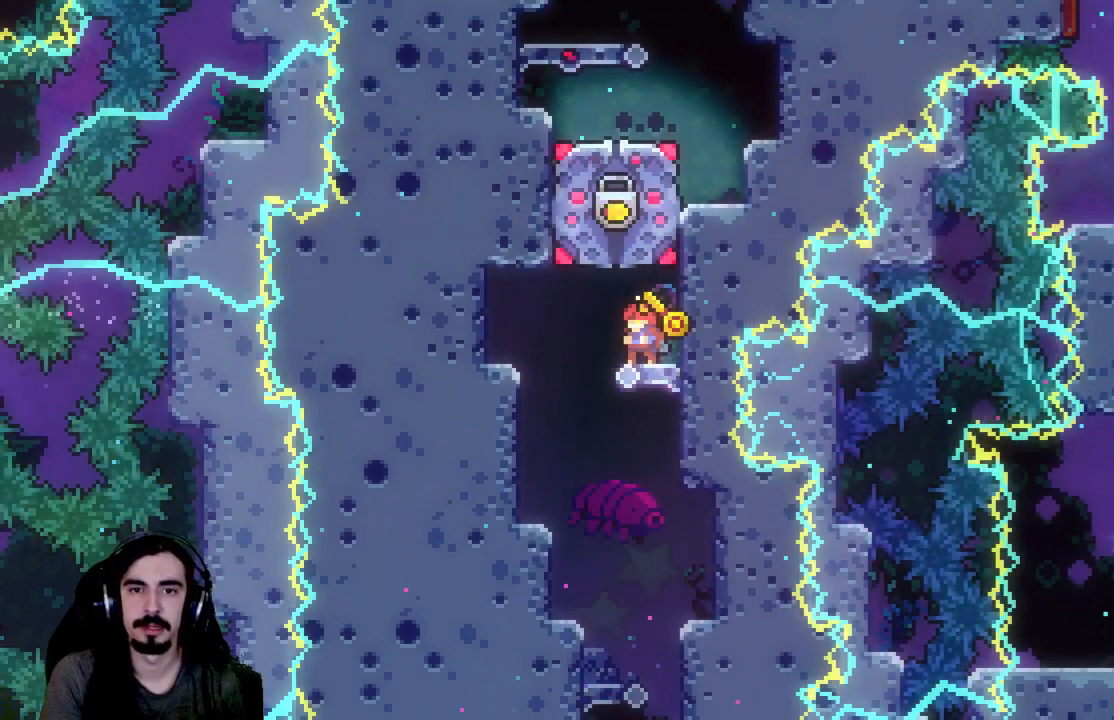
{"dt_ms": 500, "buttons": ["A"], "left_stick": "center", "events": [[467, "A", "down"]]}
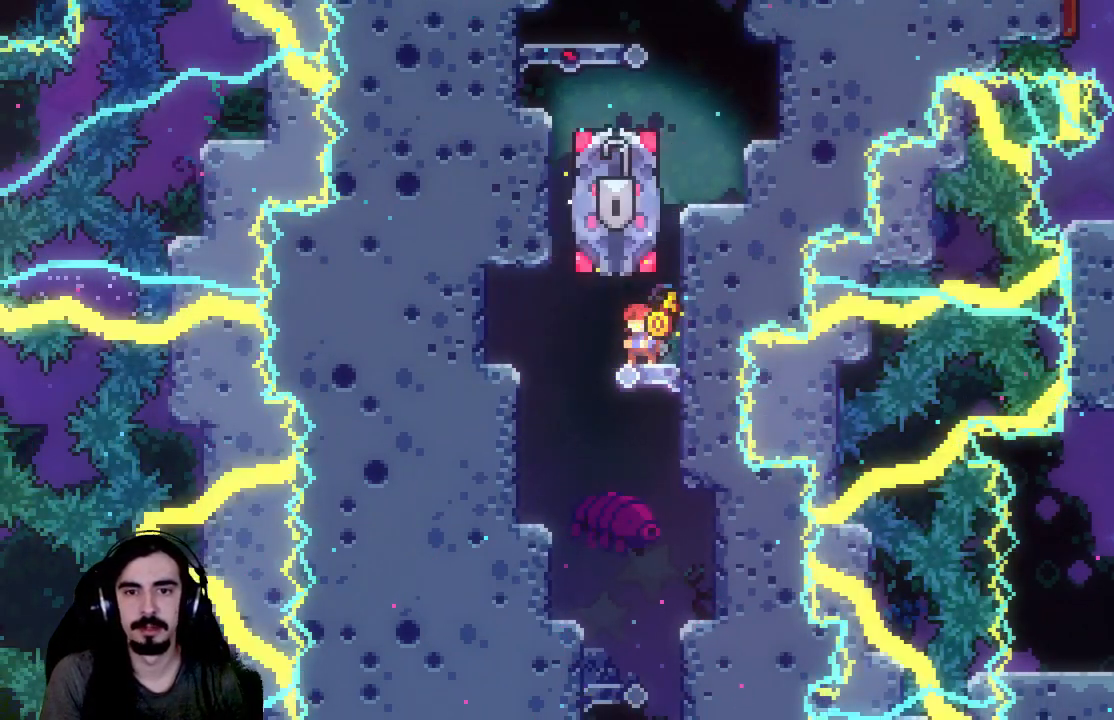
{"dt_ms": 500, "buttons": ["X", "DPAD_UP"], "left_stick": "center", "events": [[117, "DPAD_UP", "down"], [283, "A", "up"], [317, "X", "down"]]}
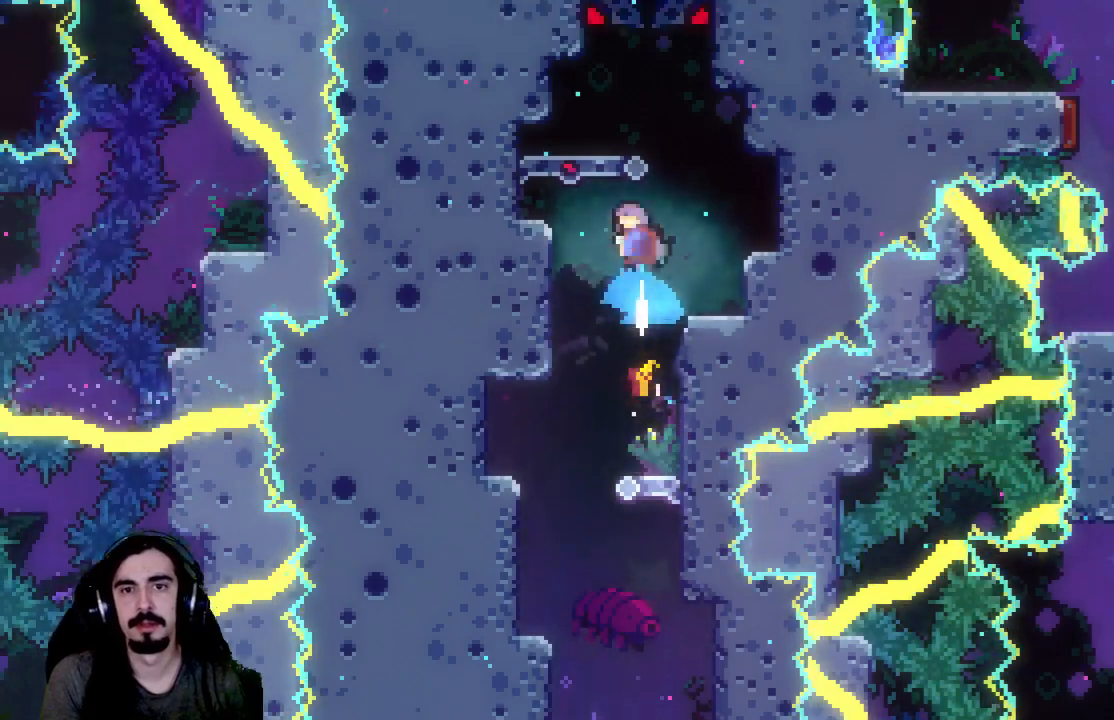
{"dt_ms": 500, "buttons": [], "left_stick": "center", "events": [[83, "R2", "down"], [200, "X", "up"], [233, "DPAD_UP", "up"], [250, "R2", "up"]]}
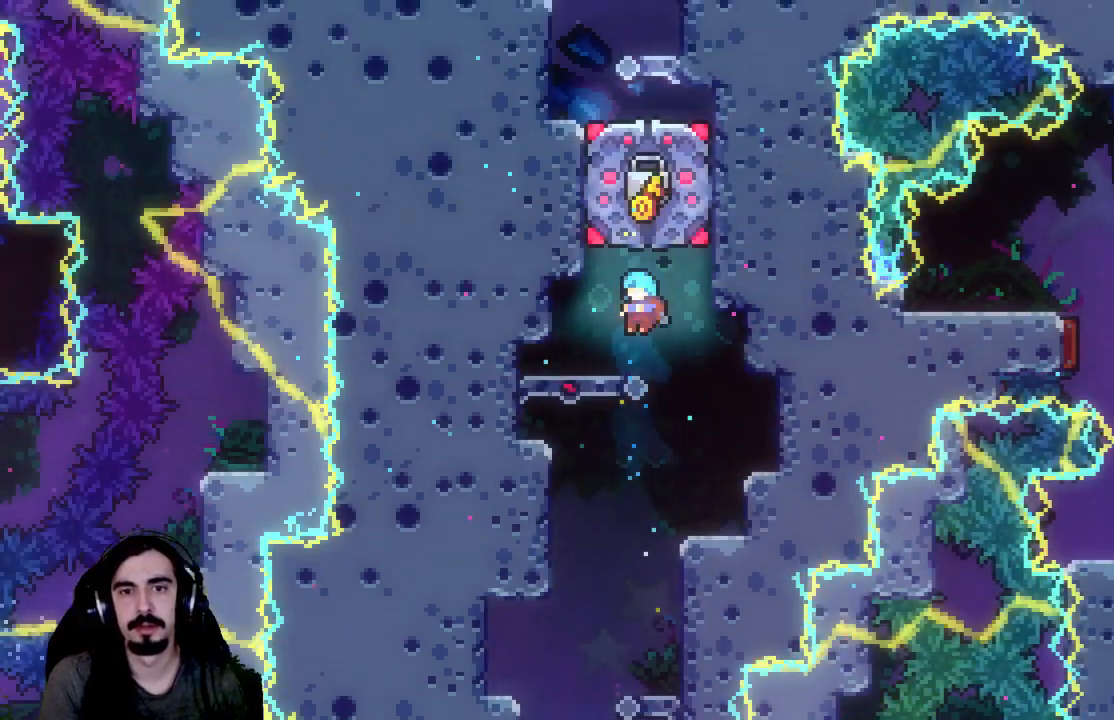
{"dt_ms": 500, "buttons": [], "left_stick": "center", "events": []}